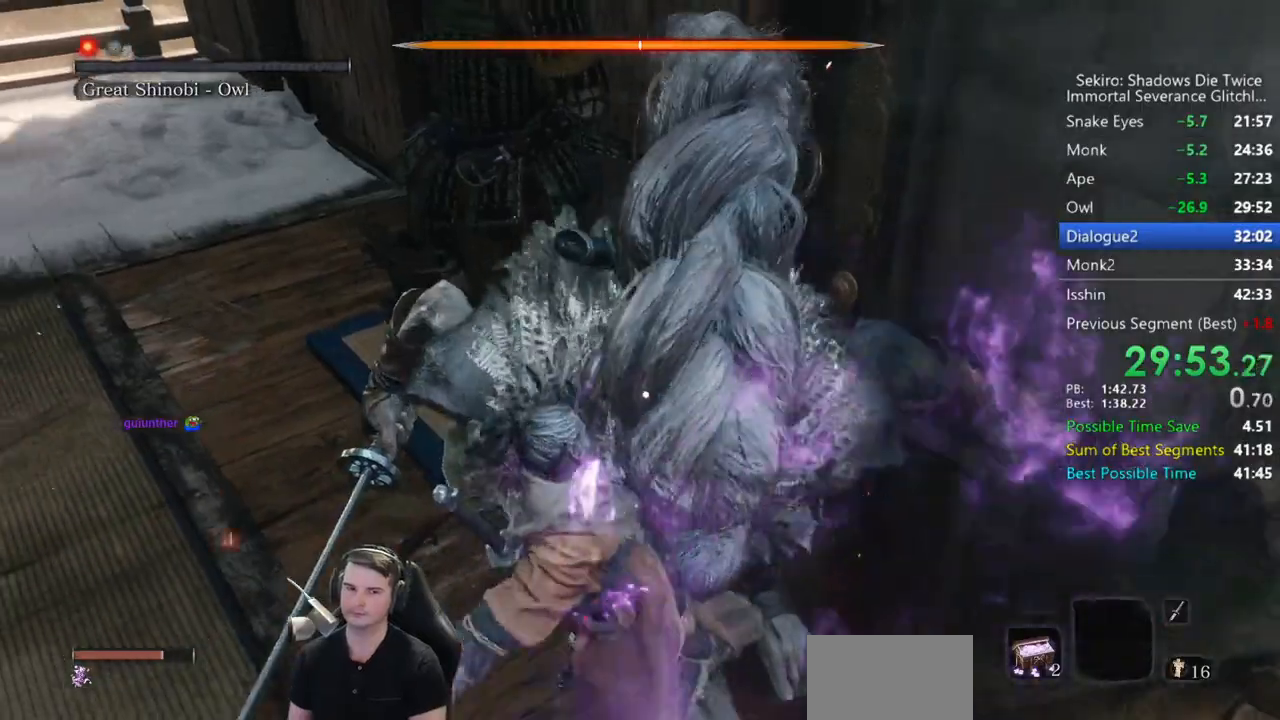
Gameplay with a controller (Xbox layout); each line is a JSON object with the inputs held at the frame after it. "button_events" lists button changes between this image and that frame as [ms after this image, input, new state], when the widget could be followed in between (sticks are given only as held states). Not read: R2.
{"buttons": ["L2", "R1"], "left_stick": "center", "right_stick": "center", "button_events": [[67, "R1", "up"], [200, "R1", "down"], [300, "R1", "up"], [400, "R1", "down"], [500, "L2", "down"]]}
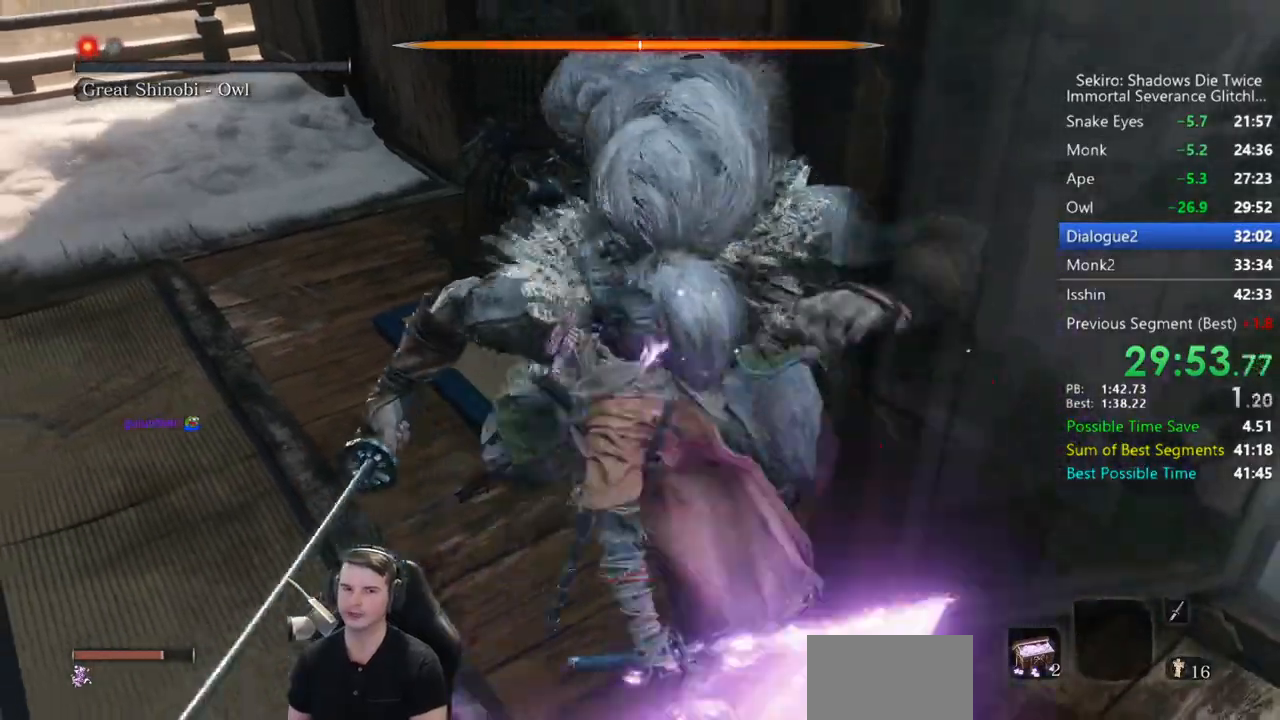
{"buttons": [], "left_stick": "center", "right_stick": "center", "button_events": [[33, "R1", "up"], [83, "L2", "up"], [133, "R1", "down"], [267, "R1", "up"], [367, "R1", "down"], [500, "R1", "up"]]}
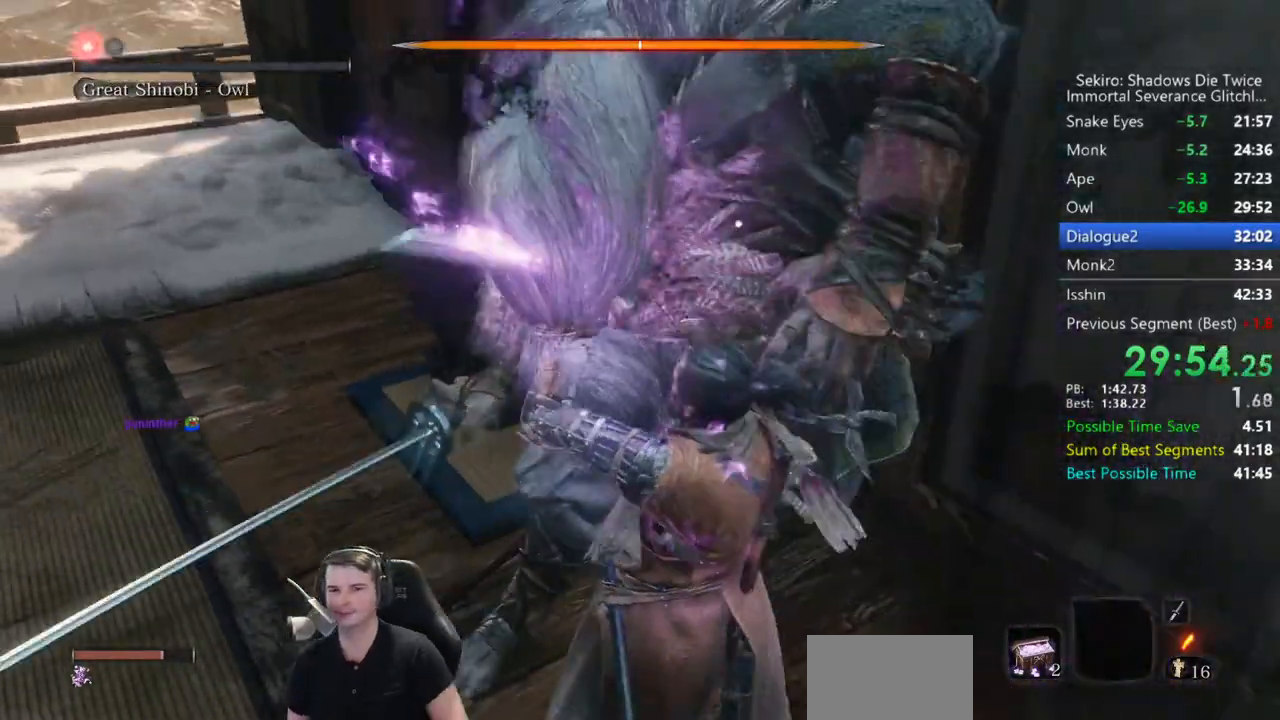
{"buttons": ["R1"], "left_stick": "center", "right_stick": "center", "button_events": [[67, "R1", "down"], [200, "R1", "up"], [267, "R1", "down"], [400, "R1", "up"], [467, "R1", "down"]]}
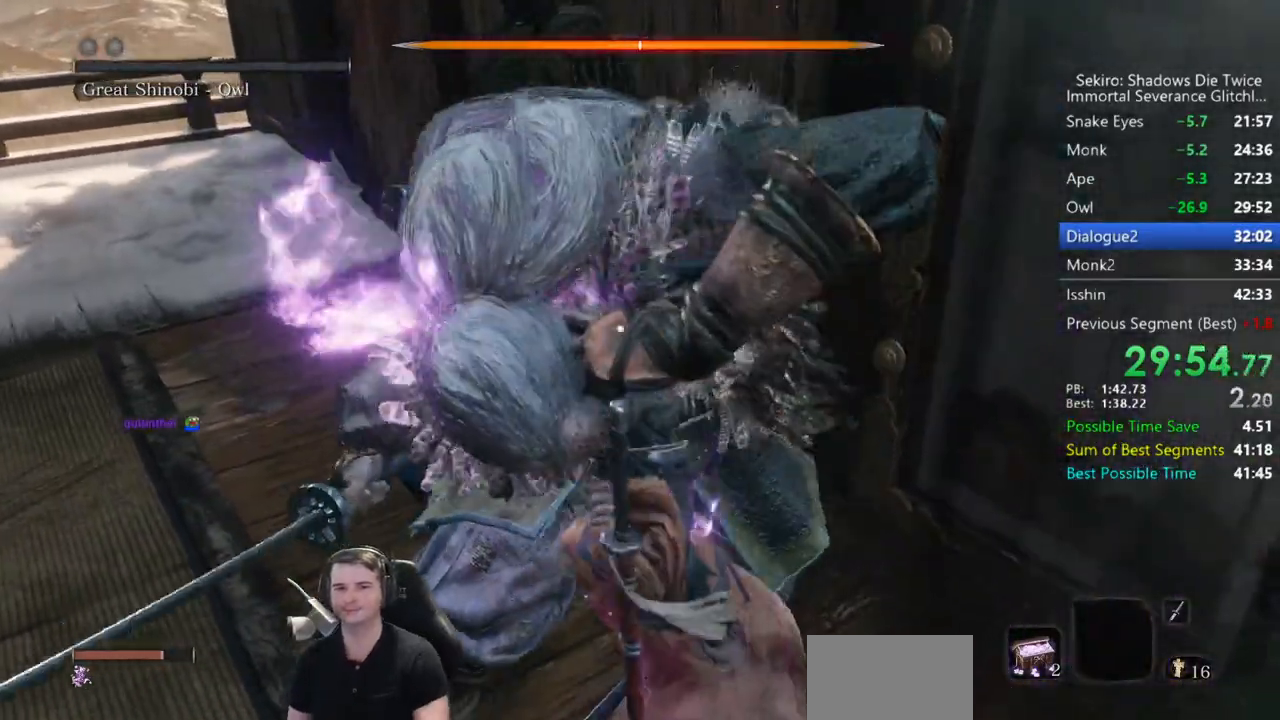
{"buttons": [], "left_stick": "center", "right_stick": "center", "button_events": [[83, "R1", "up"], [167, "R1", "down"], [267, "R1", "up"], [333, "R1", "down"], [467, "R1", "up"]]}
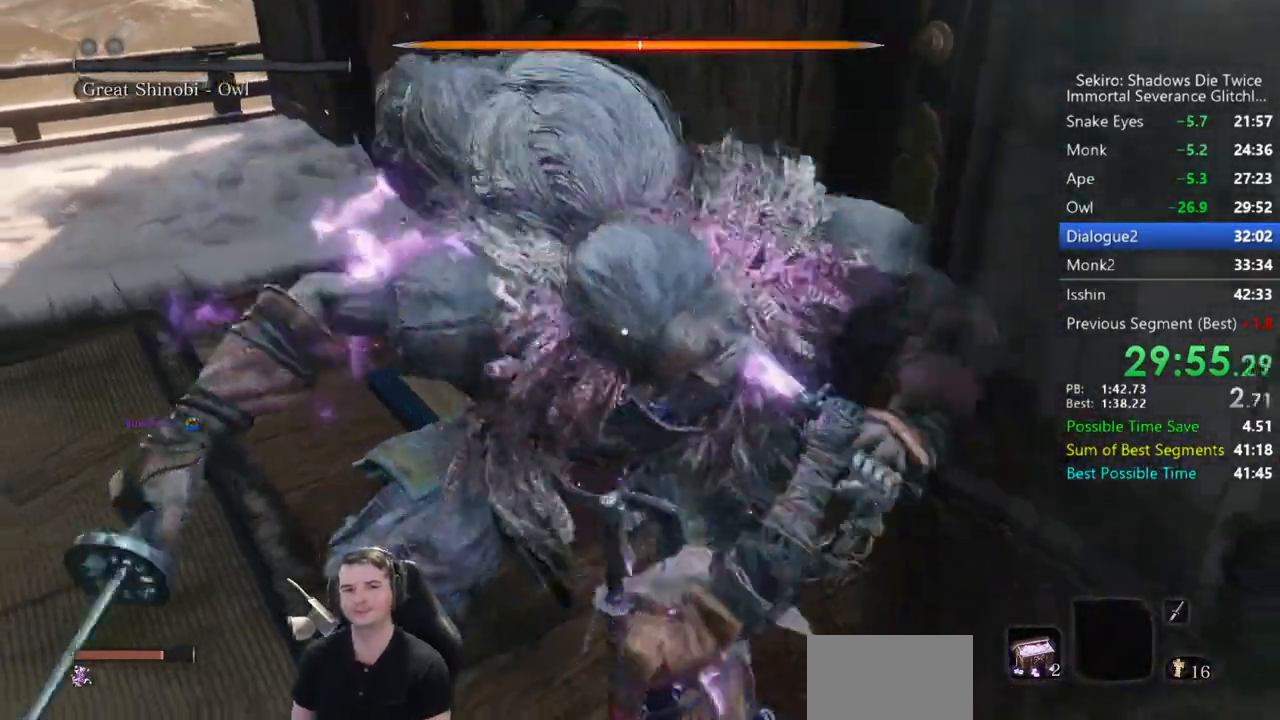
{"buttons": ["L2", "R1"], "left_stick": "center", "right_stick": "center", "button_events": [[33, "R1", "down"], [150, "R1", "up"], [233, "R1", "down"], [333, "R1", "up"], [433, "R1", "down"], [450, "L2", "down"]]}
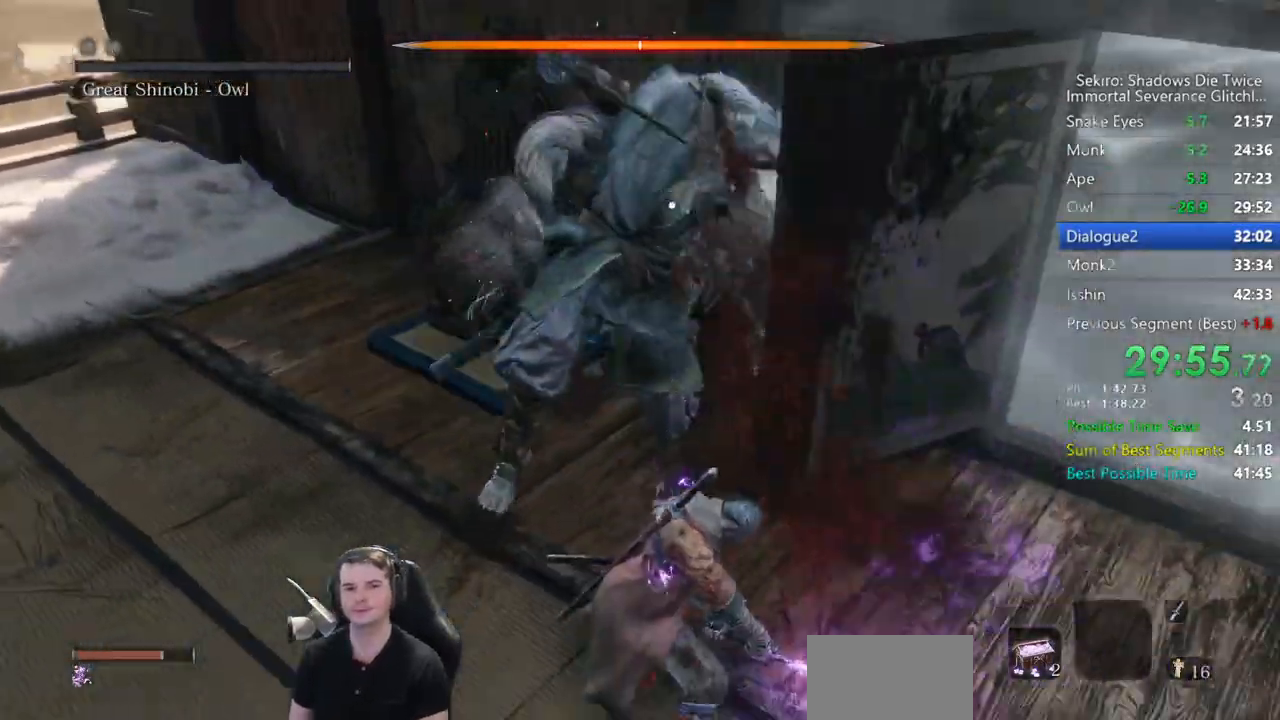
{"buttons": ["R1"], "left_stick": "center", "right_stick": "center", "button_events": [[33, "R1", "up"], [100, "R1", "down"], [217, "R1", "up"], [283, "L2", "up"], [300, "R1", "down"], [400, "R1", "up"], [467, "R1", "down"]]}
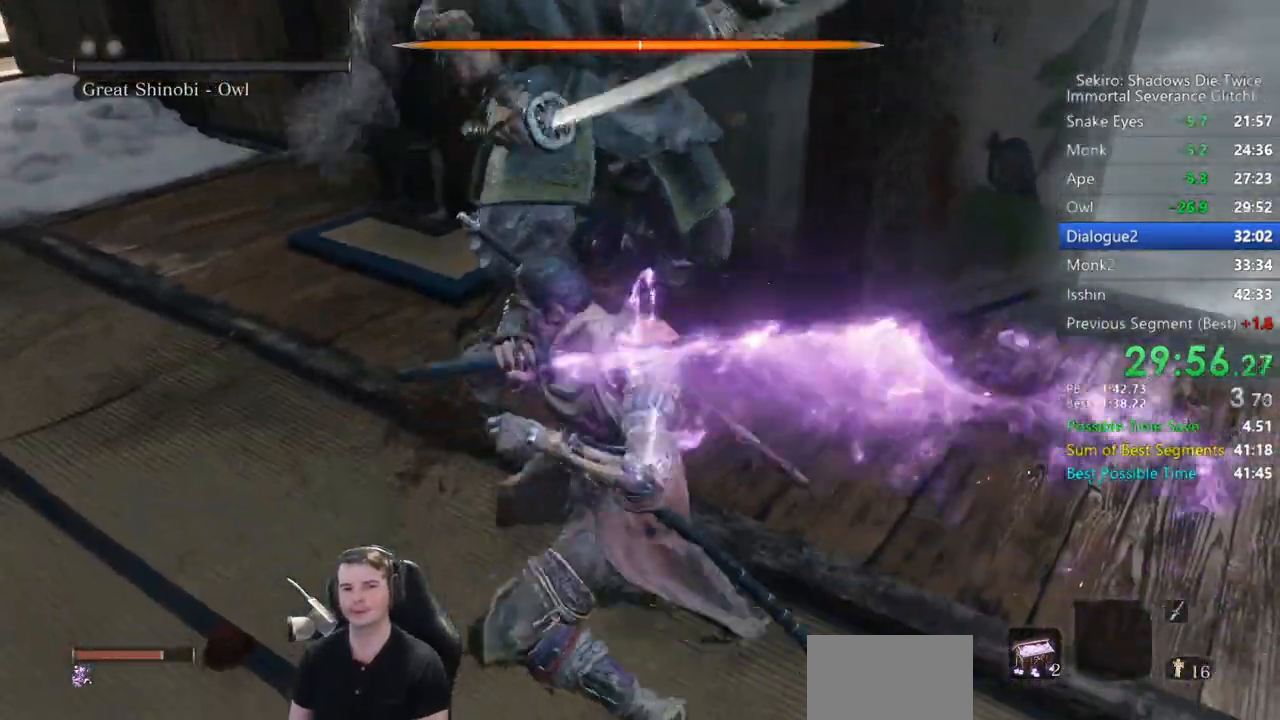
{"buttons": [], "left_stick": "center", "right_stick": "center"}
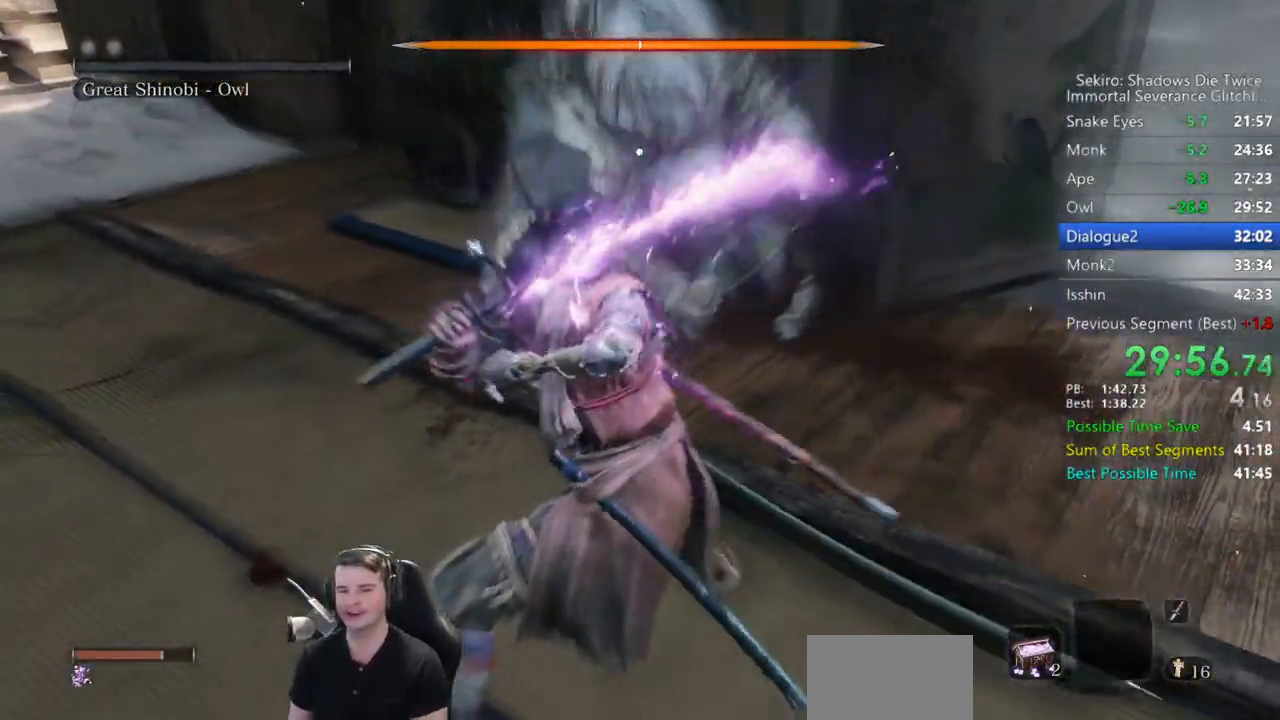
{"buttons": ["R1"], "left_stick": "center", "right_stick": "center"}
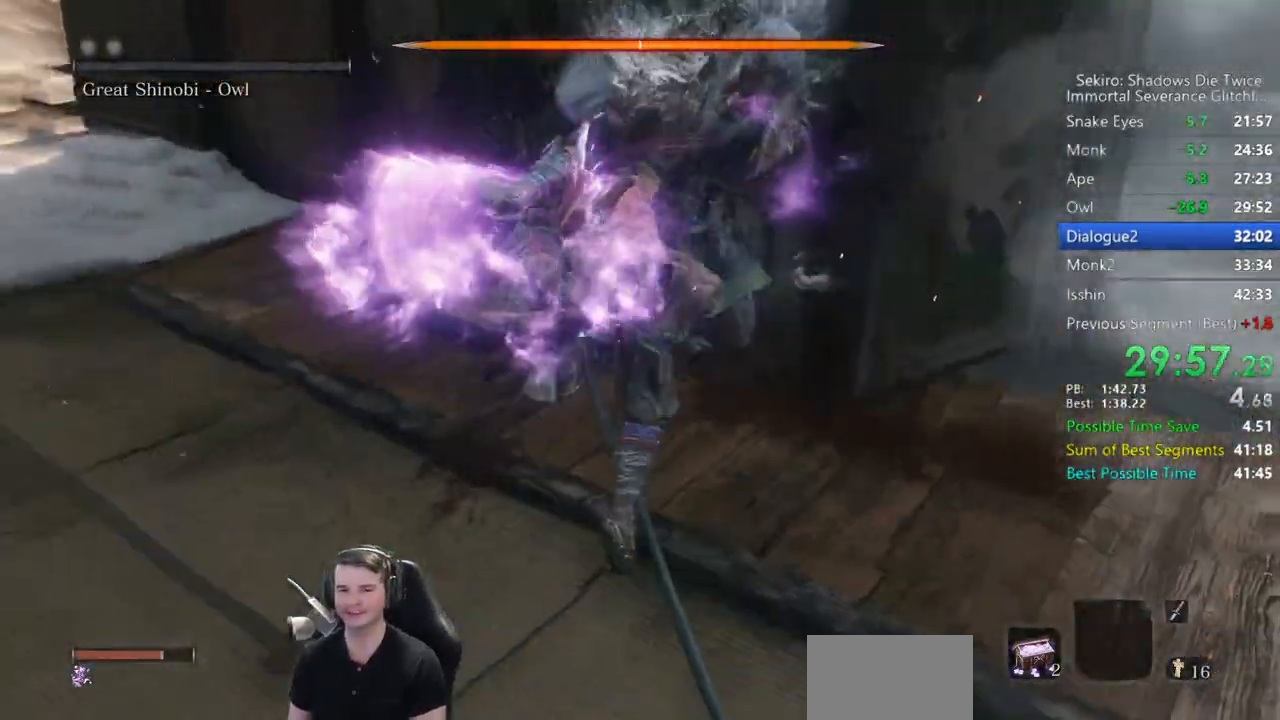
{"buttons": [], "left_stick": "center", "right_stick": "center", "button_events": [[67, "R1", "up"]]}
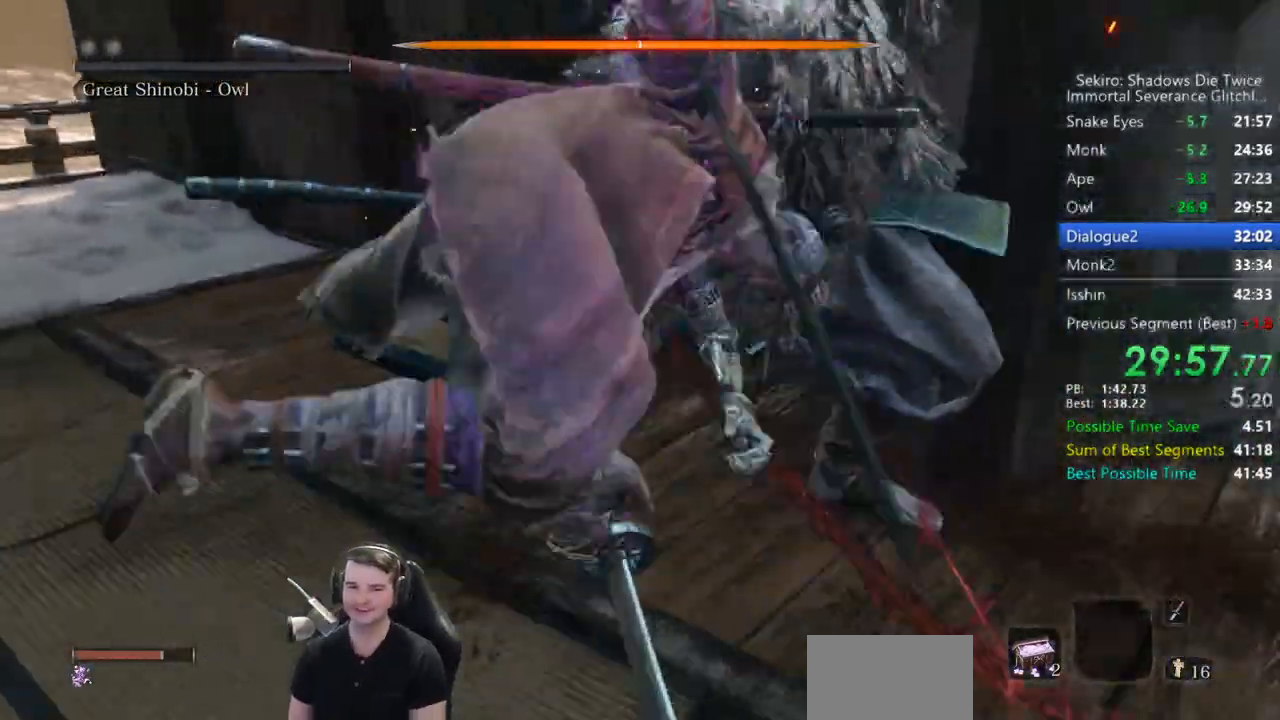
{"buttons": [], "left_stick": "center", "right_stick": "center", "button_events": [[67, "L2", "down"], [283, "L2", "up"]]}
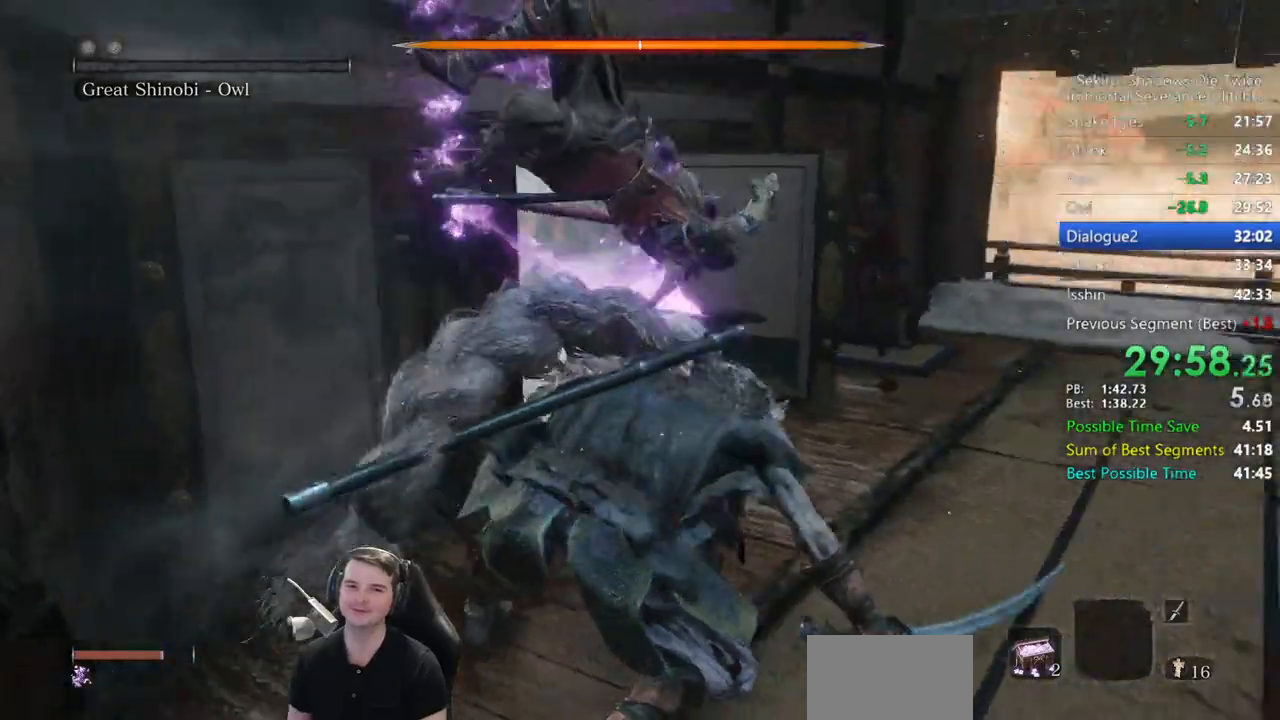
{"buttons": [], "left_stick": "center", "right_stick": "center", "button_events": []}
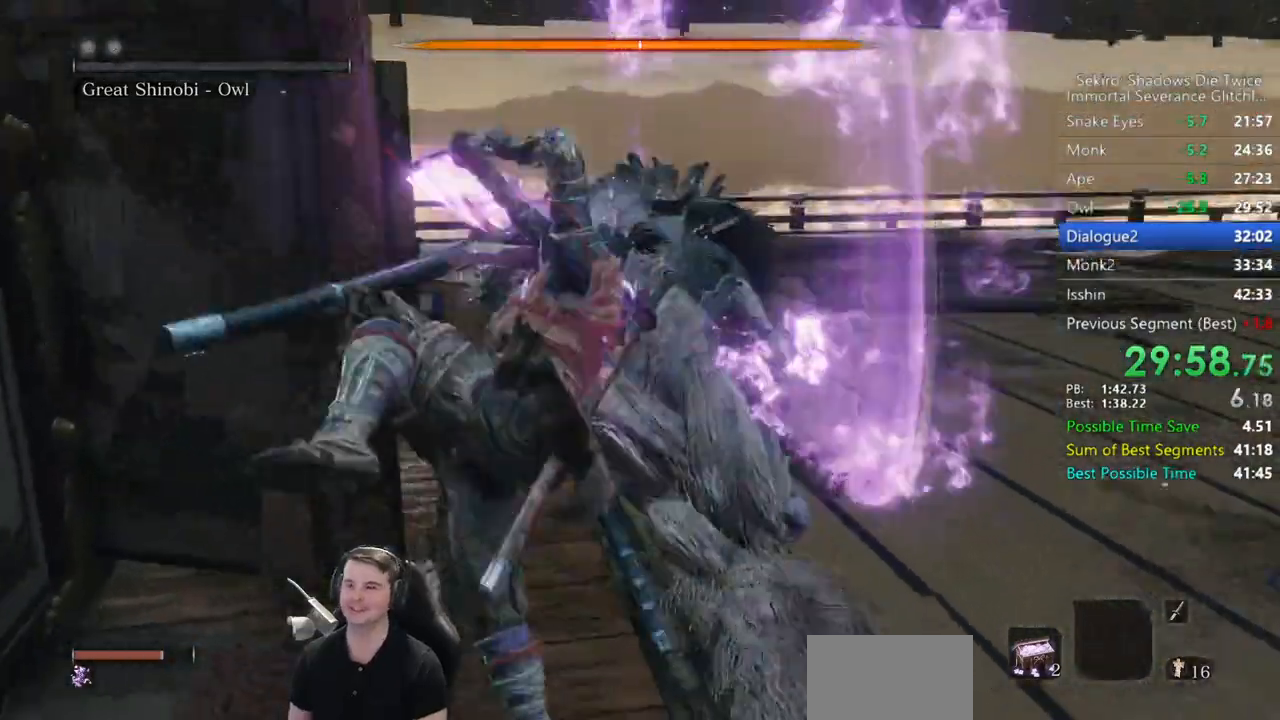
{"buttons": [], "left_stick": "center", "right_stick": "center", "button_events": []}
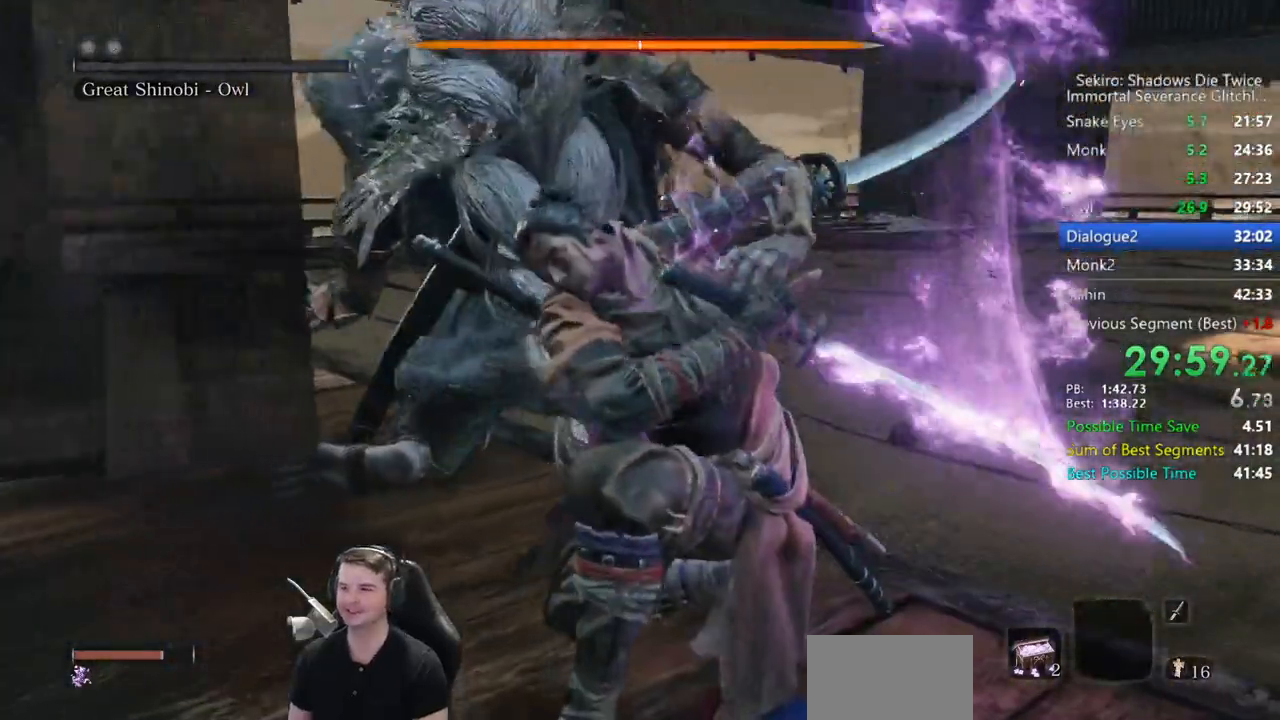
{"buttons": [], "left_stick": "center", "right_stick": "center", "button_events": []}
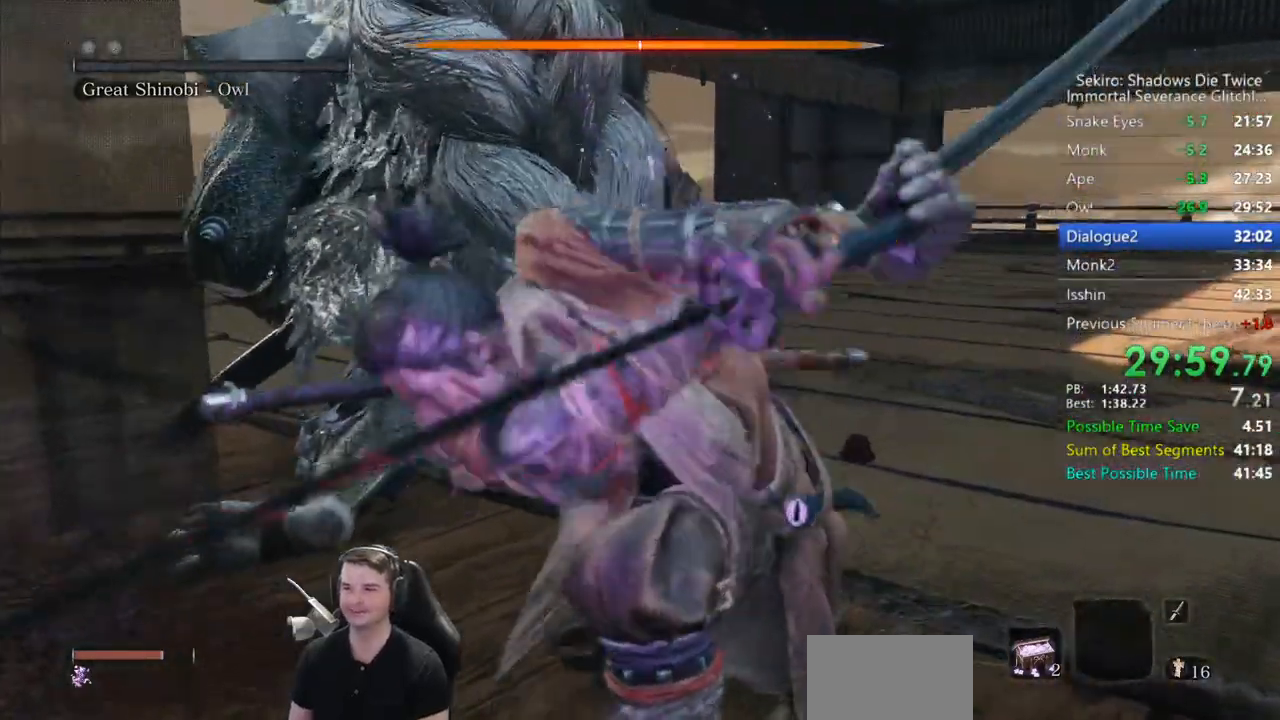
{"buttons": [], "left_stick": "center", "right_stick": "center", "button_events": []}
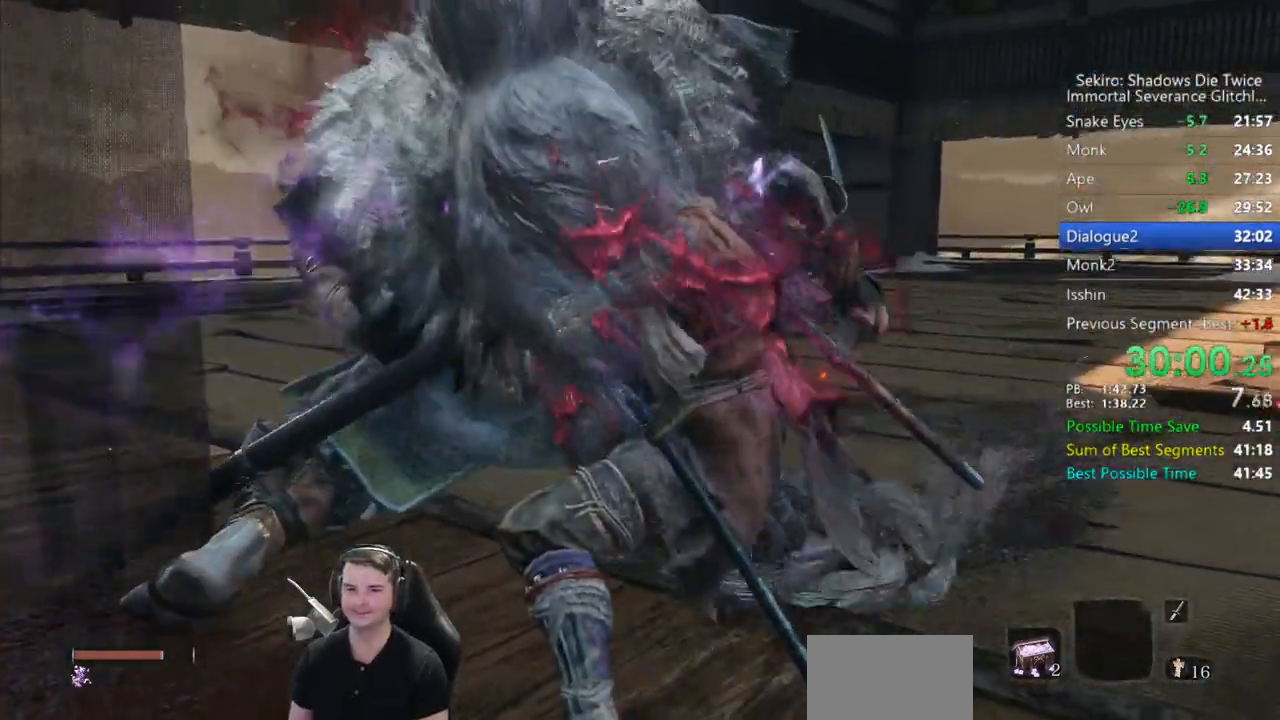
{"buttons": [], "left_stick": "center", "right_stick": "center", "button_events": []}